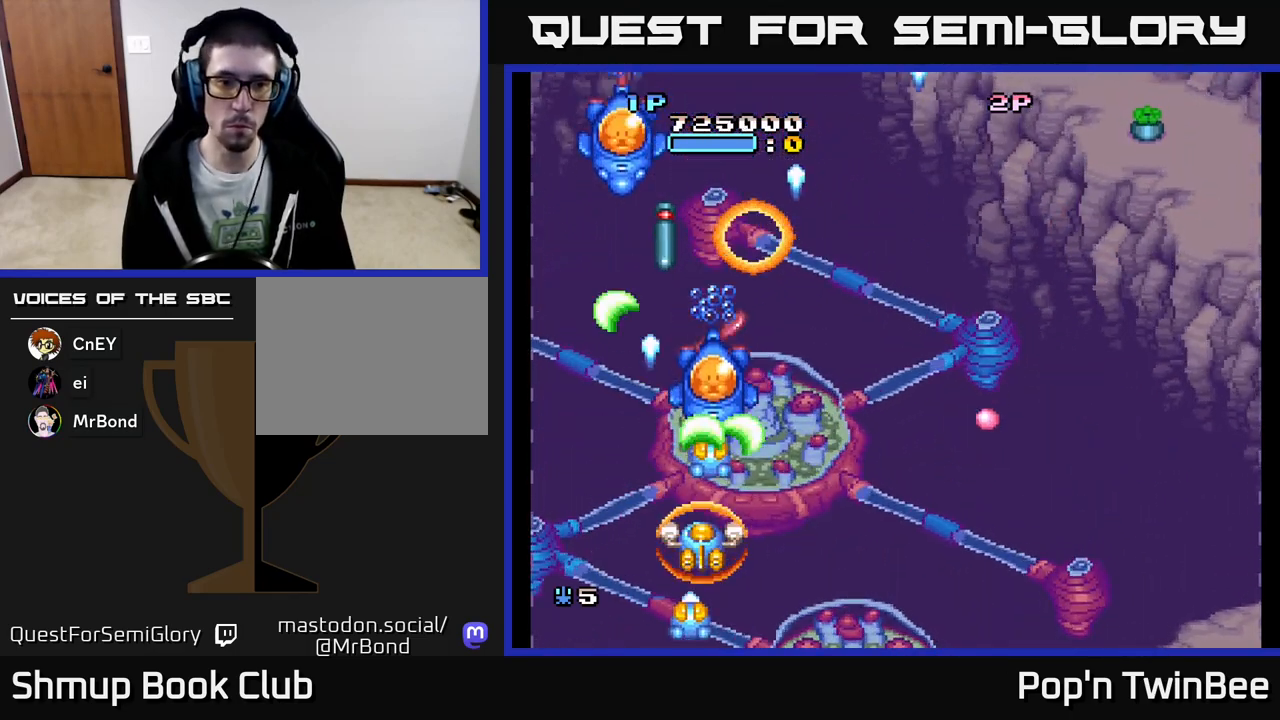
Gameplay with a controller (Xbox layout); each line is a JSON object with the inputs held at the frame after it. "events" lists button and stick changes between this image and that frame as [ms after this image, input, new state], when the widget could be followed in between. Not read: left_stick right_stick.
{"buttons": ["A", "DPAD_UP"], "events": [[167, "DPAD_DOWN", "down"], [267, "DPAD_LEFT", "down"], [283, "DPAD_DOWN", "up"], [350, "DPAD_UP", "down"], [417, "DPAD_LEFT", "up"]]}
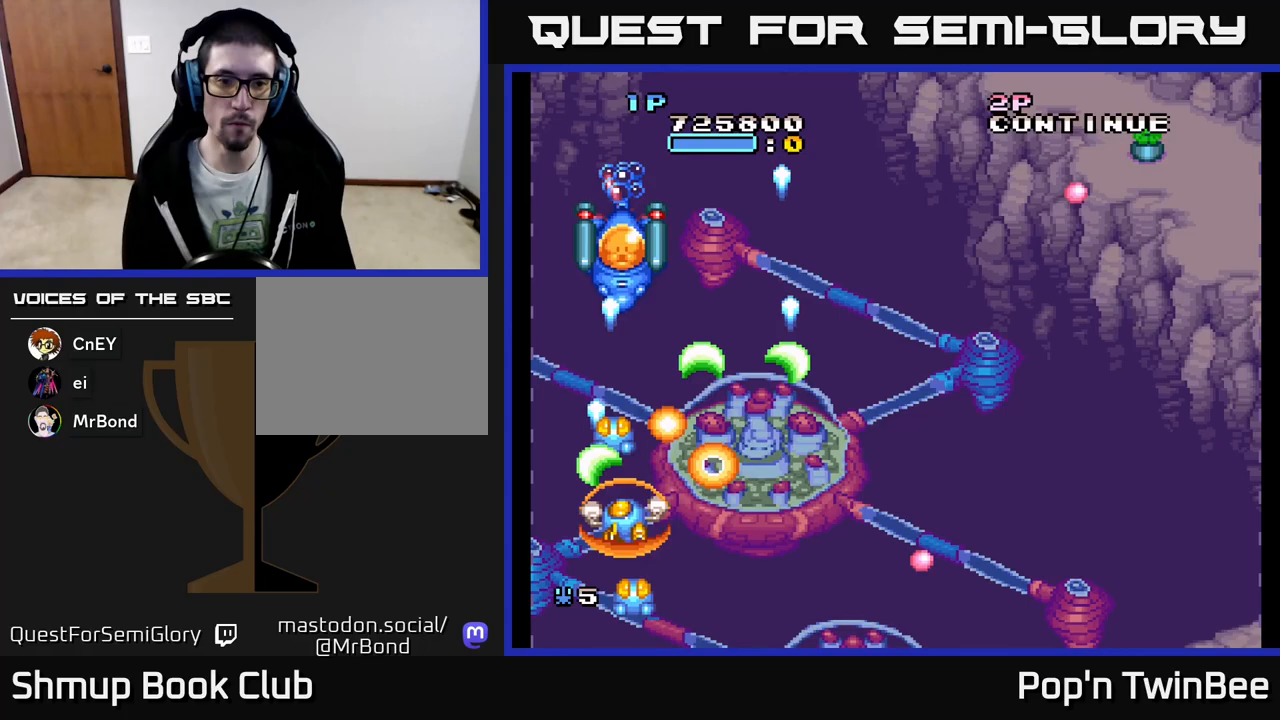
{"buttons": ["A", "DPAD_RIGHT"], "events": [[17, "DPAD_UP", "up"], [483, "DPAD_RIGHT", "down"]]}
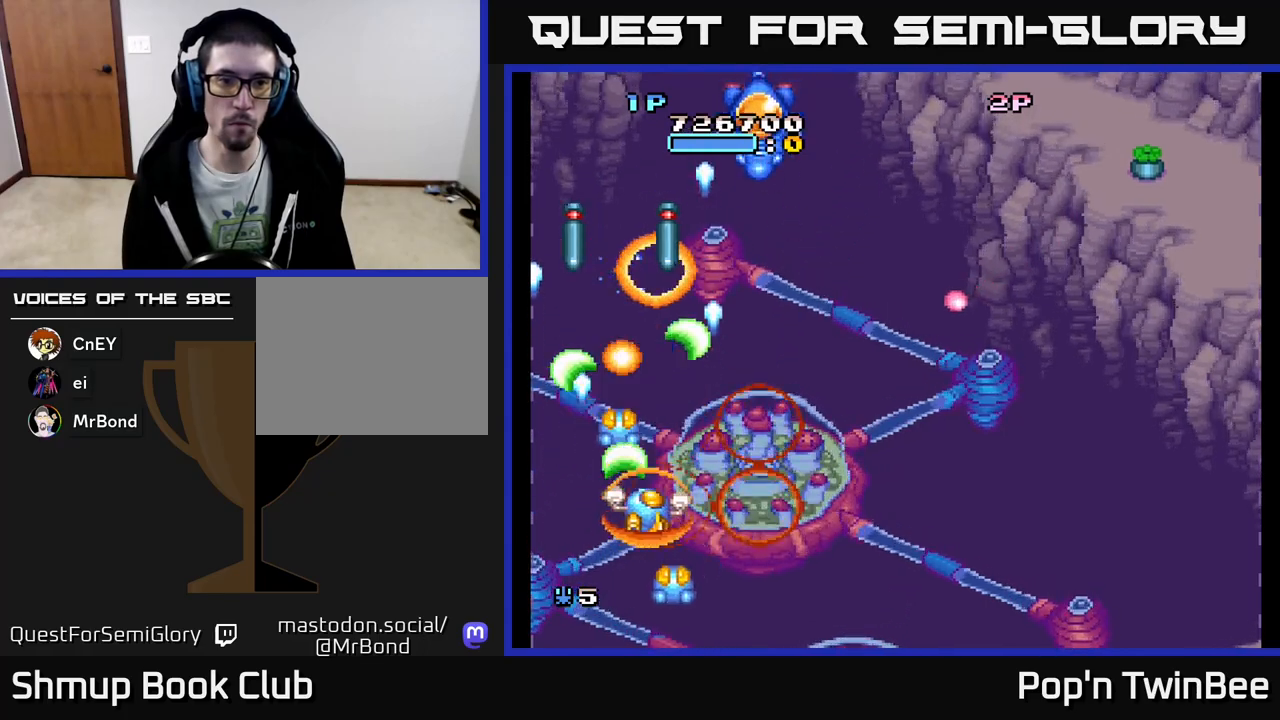
{"buttons": ["A", "DPAD_DOWN"], "events": [[83, "DPAD_DOWN", "down"], [83, "DPAD_RIGHT", "up"], [100, "DPAD_DOWN", "up"], [117, "DPAD_LEFT", "down"], [217, "DPAD_LEFT", "up"], [233, "DPAD_DOWN", "down"], [250, "DPAD_RIGHT", "down"], [267, "DPAD_DOWN", "up"], [417, "DPAD_RIGHT", "up"], [500, "DPAD_DOWN", "down"]]}
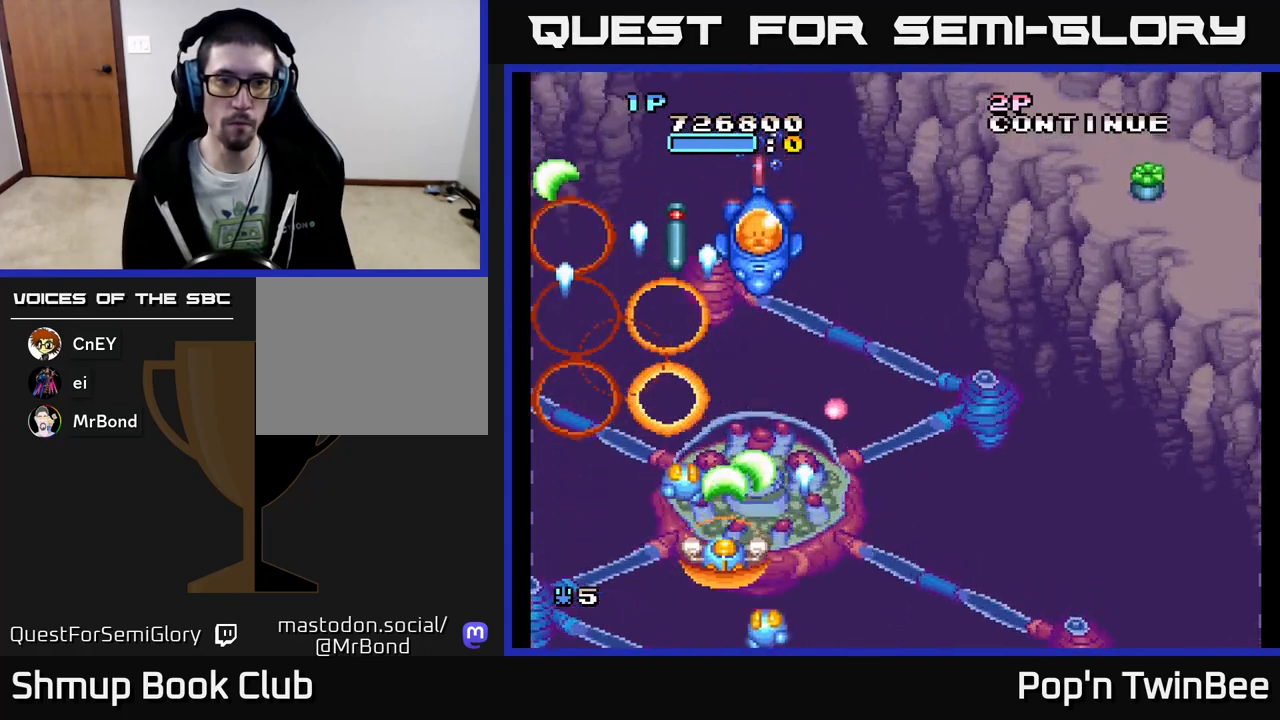
{"buttons": ["A", "DPAD_DOWN", "DPAD_LEFT"], "events": [[50, "DPAD_RIGHT", "down"], [83, "DPAD_DOWN", "up"], [300, "DPAD_RIGHT", "up"], [300, "DPAD_UP", "down"], [417, "DPAD_UP", "up"], [483, "DPAD_DOWN", "down"], [500, "DPAD_LEFT", "down"]]}
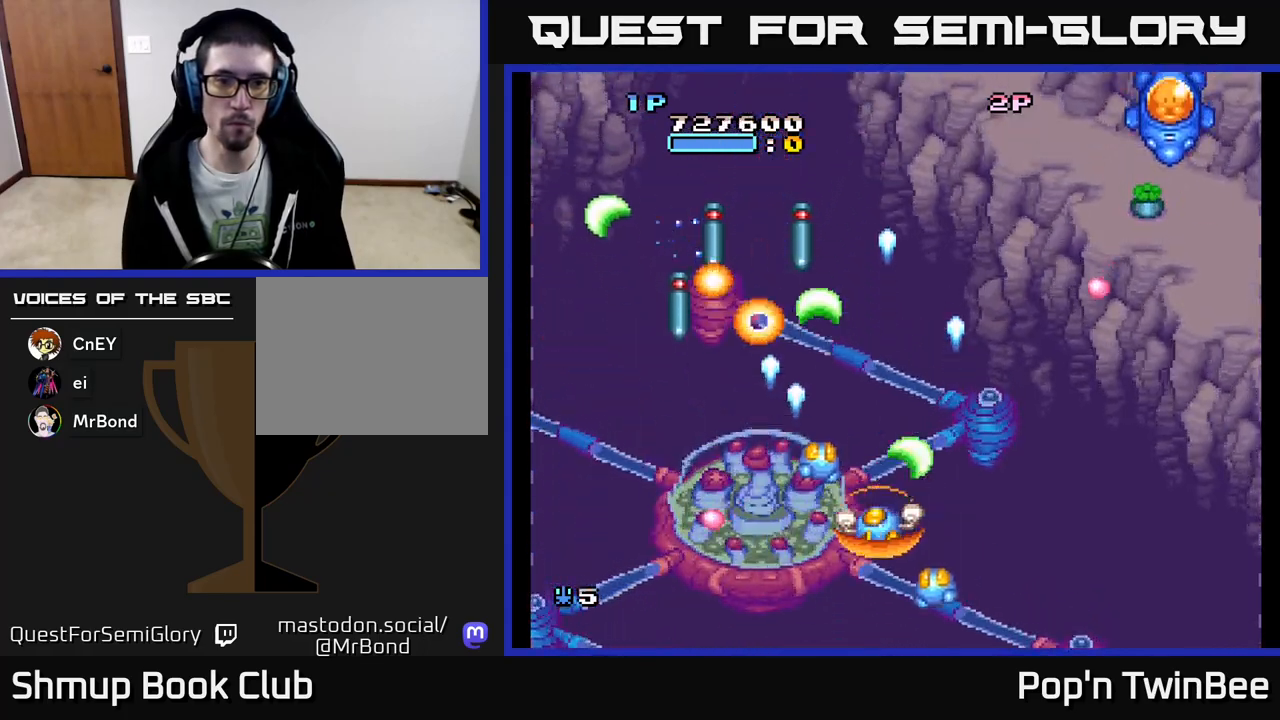
{"buttons": ["A", "DPAD_DOWN", "DPAD_RIGHT"], "events": [[83, "DPAD_DOWN", "up"], [83, "DPAD_LEFT", "up"], [183, "DPAD_LEFT", "down"], [317, "DPAD_LEFT", "up"], [483, "DPAD_DOWN", "down"], [483, "DPAD_RIGHT", "down"]]}
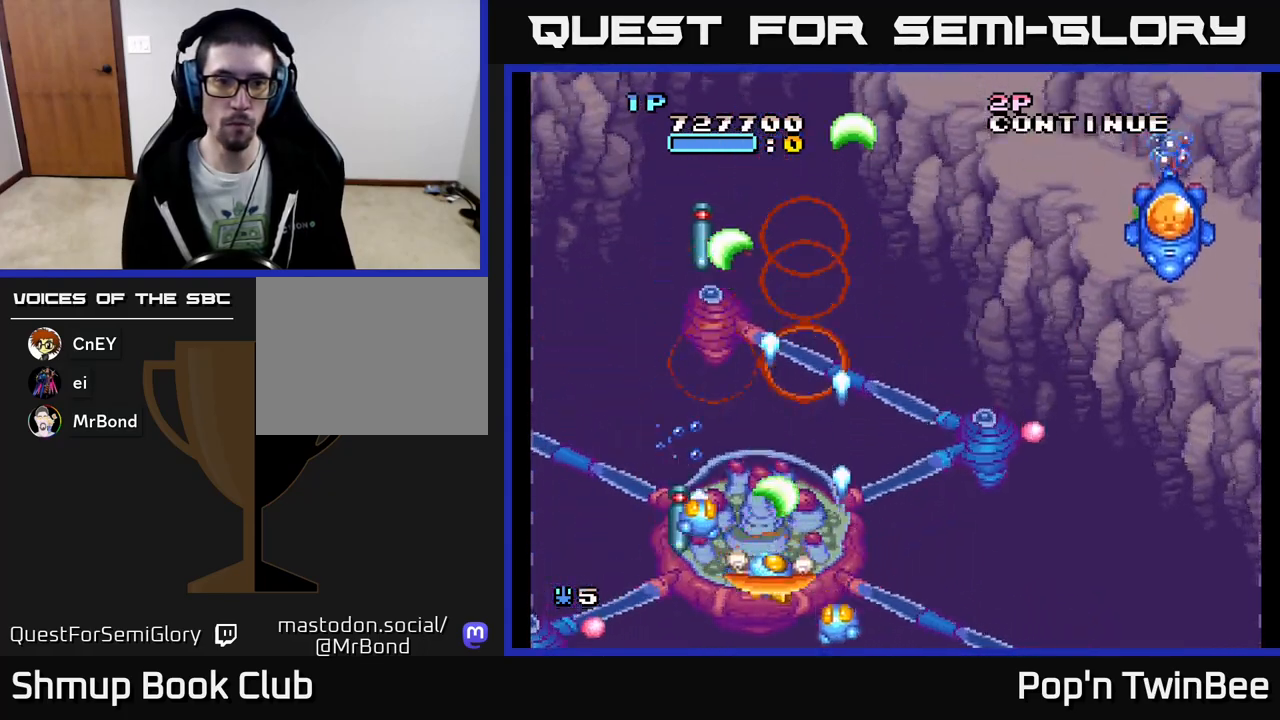
{"buttons": ["A", "DPAD_RIGHT"], "events": [[83, "DPAD_DOWN", "up"], [117, "DPAD_RIGHT", "up"], [117, "DPAD_UP", "down"], [183, "DPAD_LEFT", "down"], [233, "DPAD_LEFT", "up"], [283, "DPAD_RIGHT", "down"], [367, "DPAD_UP", "up"]]}
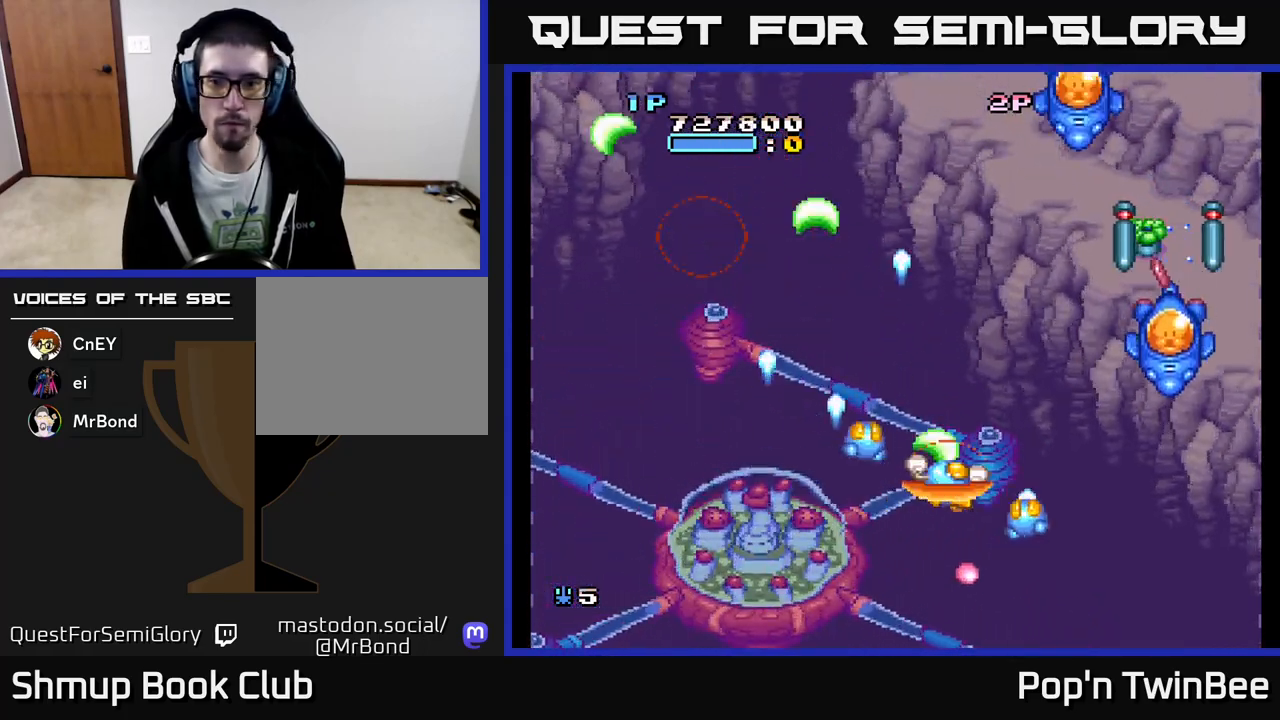
{"buttons": ["A"], "events": [[50, "DPAD_DOWN", "down"], [200, "DPAD_DOWN", "up"], [333, "DPAD_DOWN", "down"], [400, "DPAD_RIGHT", "up"], [467, "DPAD_DOWN", "up"]]}
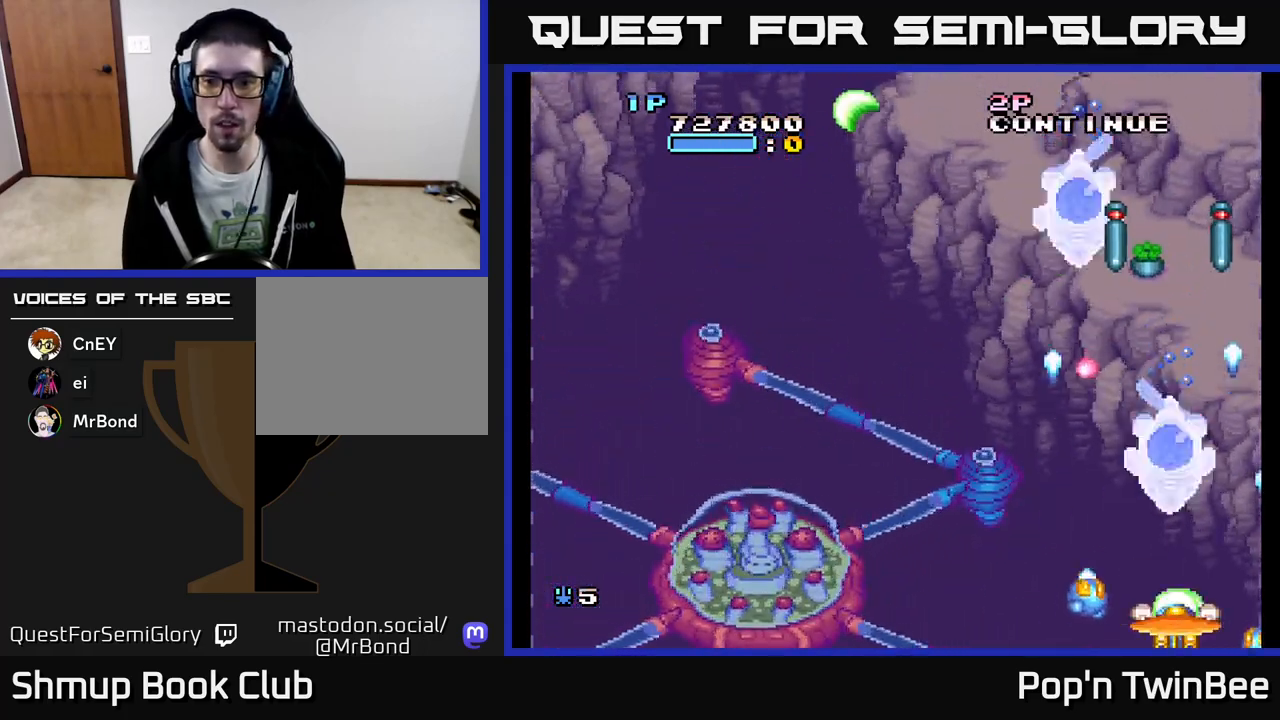
{"buttons": ["A"], "events": [[150, "DPAD_DOWN", "down"], [183, "DPAD_LEFT", "down"], [250, "DPAD_DOWN", "up"], [267, "DPAD_LEFT", "up"]]}
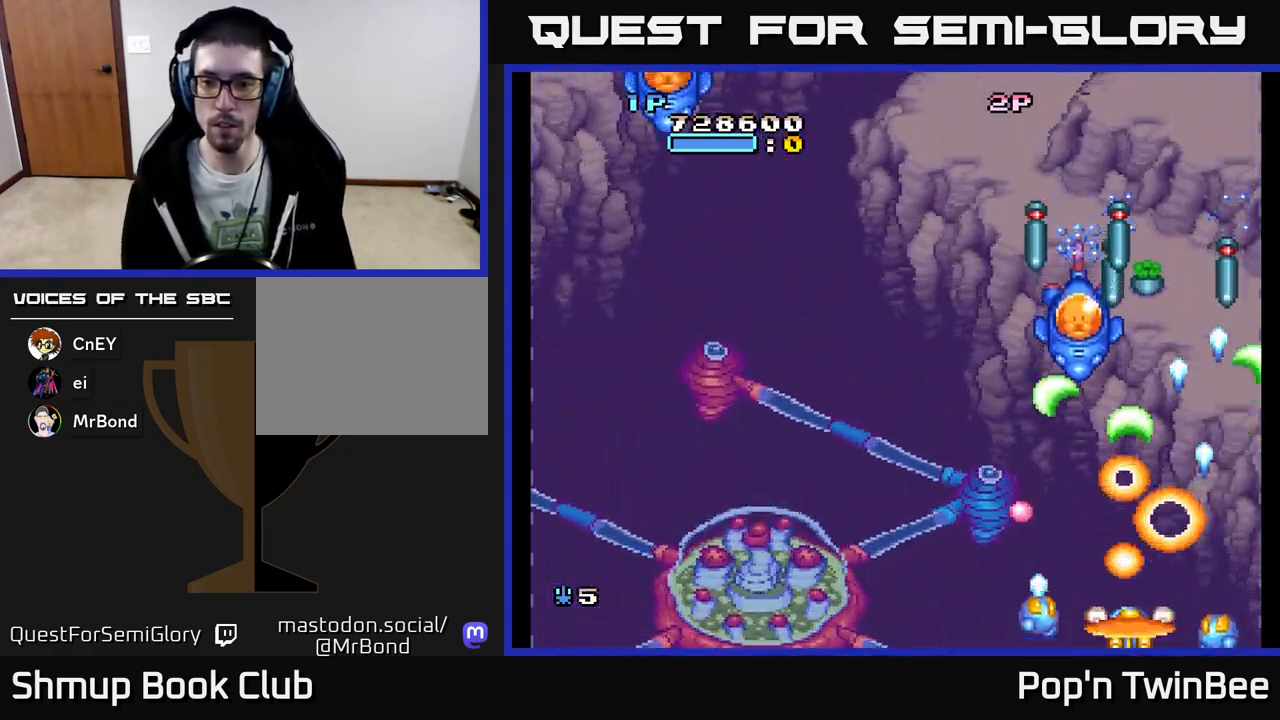
{"buttons": ["A", "DPAD_UP", "DPAD_LEFT"], "events": [[50, "DPAD_LEFT", "down"], [100, "DPAD_LEFT", "up"], [333, "DPAD_UP", "down"], [350, "DPAD_RIGHT", "down"], [417, "DPAD_RIGHT", "up"], [500, "DPAD_LEFT", "down"]]}
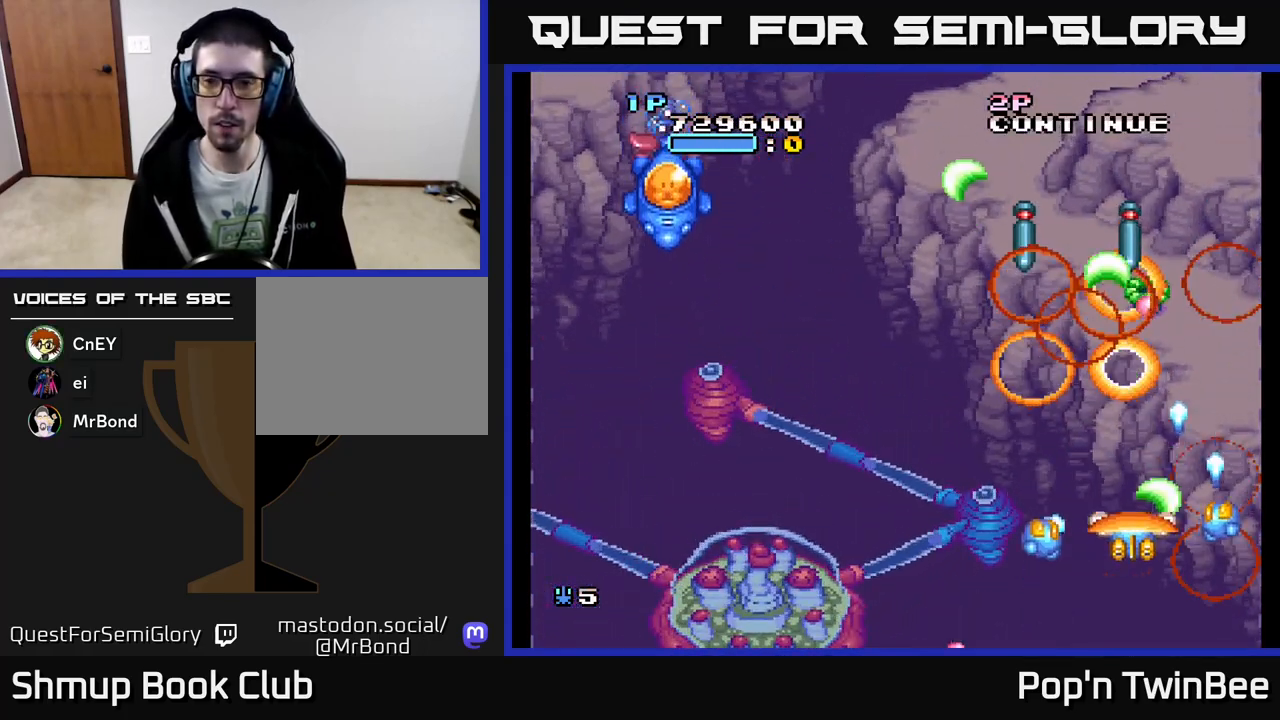
{"buttons": ["A", "DPAD_DOWN", "DPAD_LEFT"], "events": [[17, "DPAD_UP", "up"], [100, "DPAD_UP", "down"], [167, "DPAD_UP", "up"], [433, "DPAD_DOWN", "down"]]}
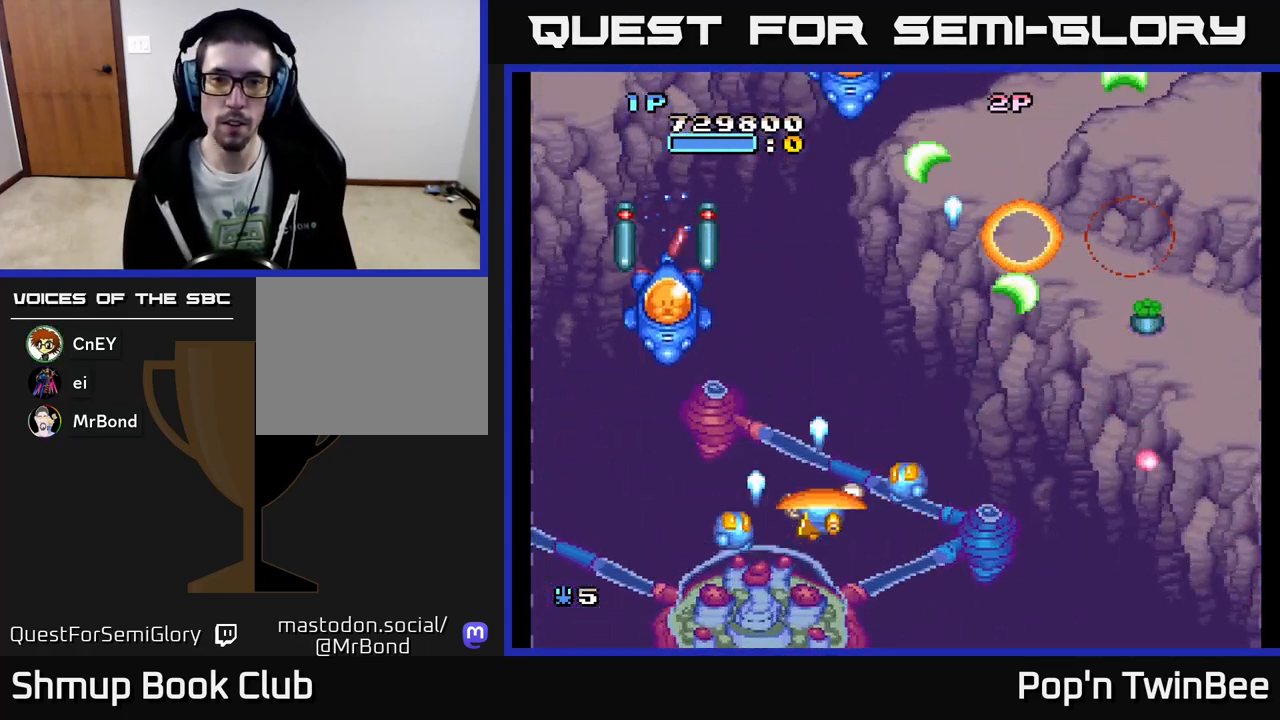
{"buttons": ["A"], "events": [[100, "DPAD_DOWN", "up"], [250, "DPAD_LEFT", "up"], [267, "DPAD_DOWN", "down"], [267, "DPAD_RIGHT", "down"], [317, "DPAD_DOWN", "up"], [317, "DPAD_RIGHT", "up"]]}
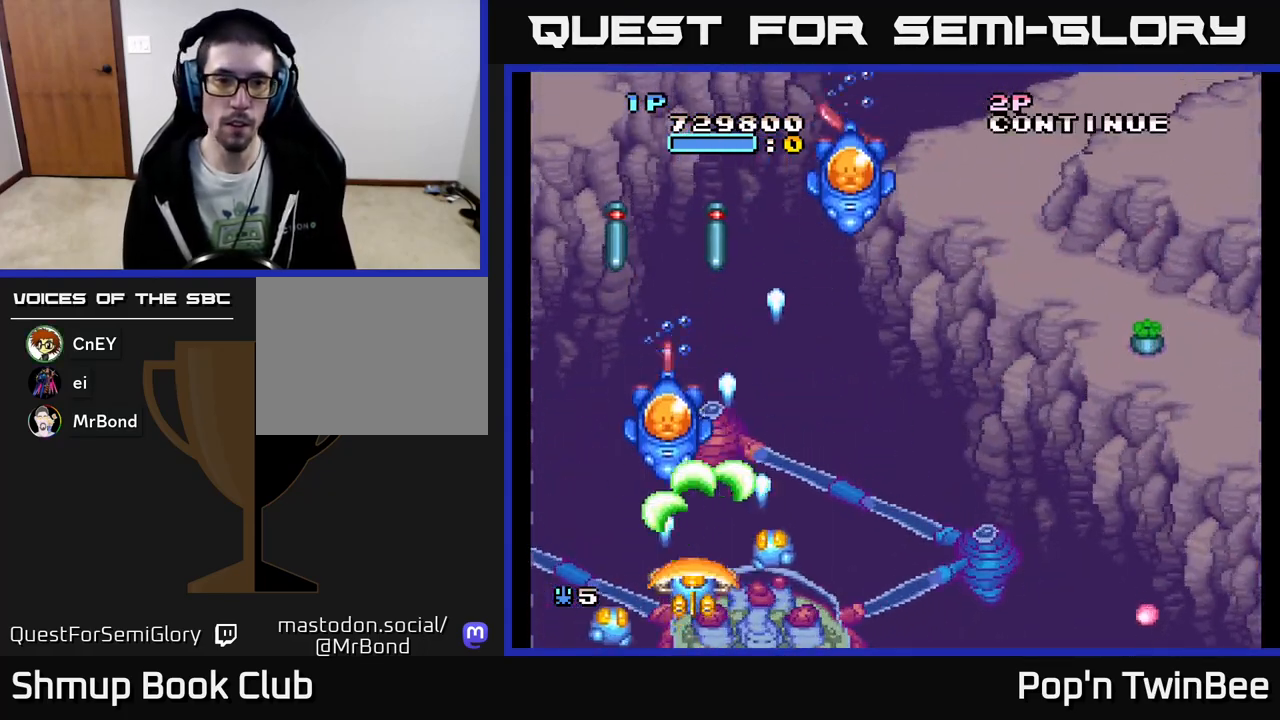
{"buttons": ["A", "DPAD_UP", "DPAD_RIGHT"], "events": [[17, "DPAD_DOWN", "down"], [117, "DPAD_DOWN", "up"], [267, "DPAD_RIGHT", "down"], [500, "DPAD_UP", "down"]]}
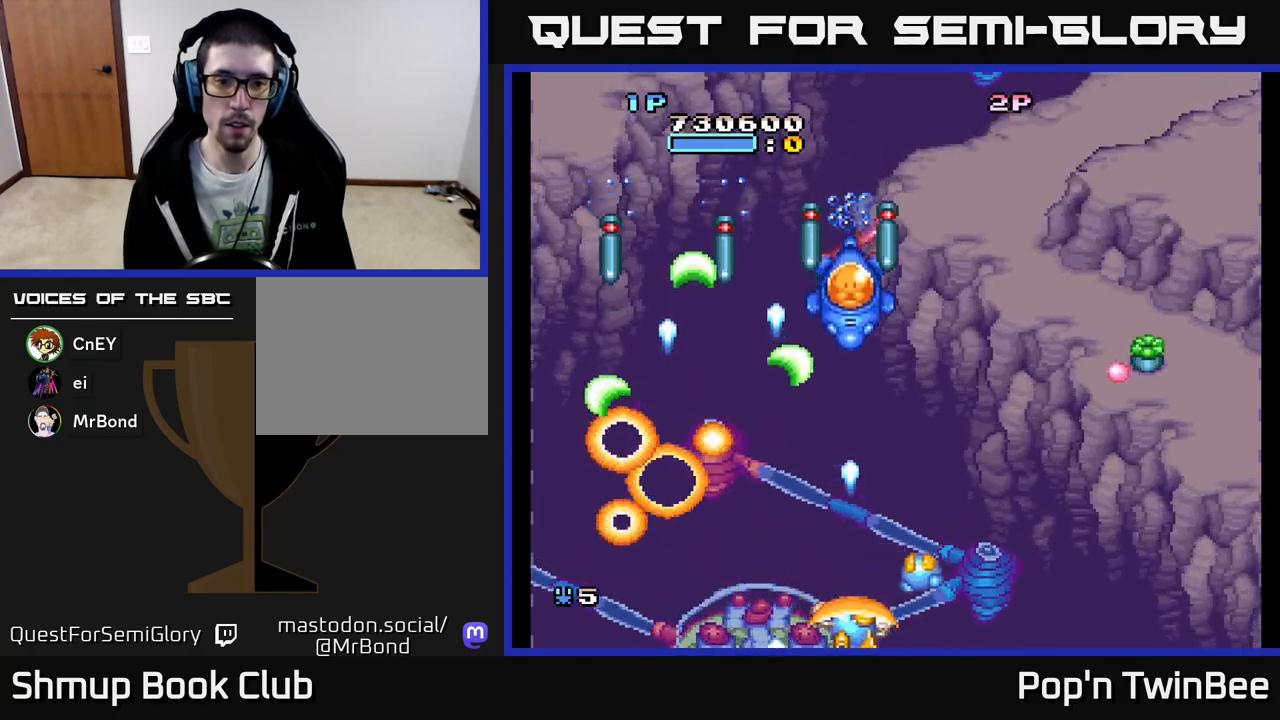
{"buttons": ["A"], "events": [[17, "DPAD_RIGHT", "up"], [133, "DPAD_UP", "up"], [317, "DPAD_LEFT", "down"], [467, "DPAD_LEFT", "up"]]}
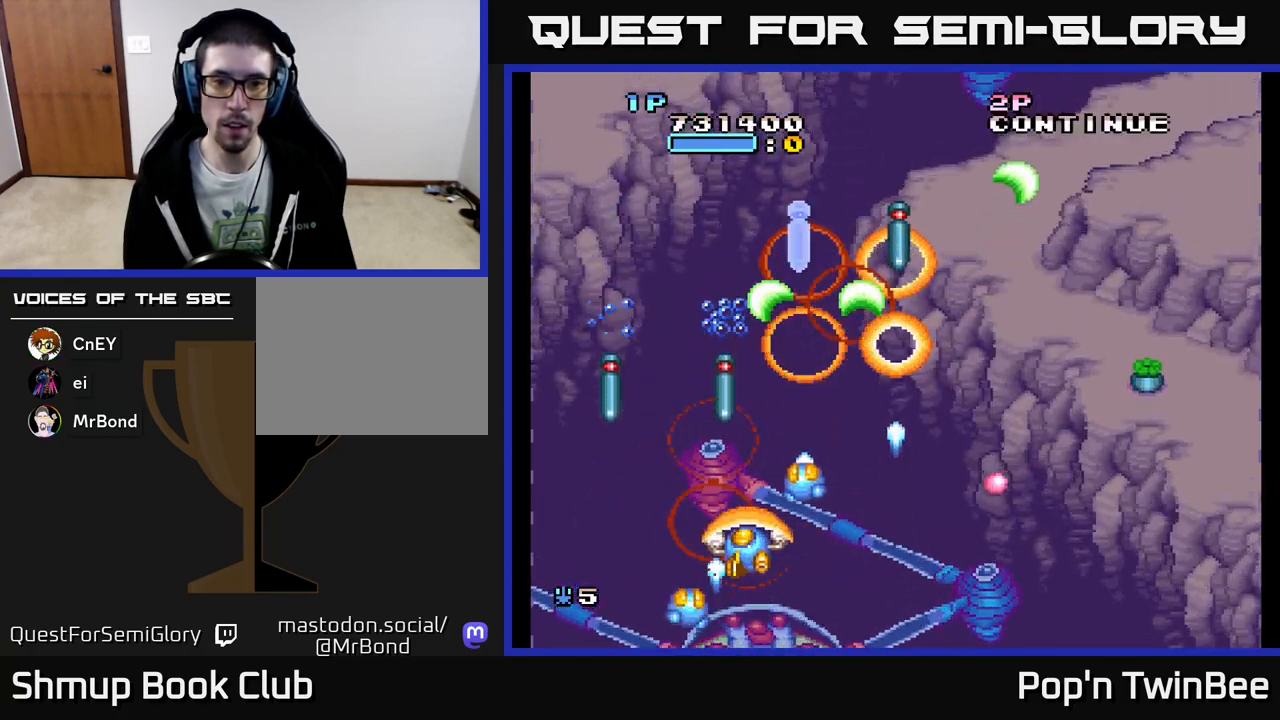
{"buttons": ["A", "DPAD_DOWN", "DPAD_RIGHT"], "events": [[83, "DPAD_RIGHT", "down"], [167, "DPAD_UP", "down"], [183, "DPAD_RIGHT", "up"], [267, "DPAD_RIGHT", "down"], [283, "DPAD_UP", "up"], [450, "DPAD_DOWN", "down"]]}
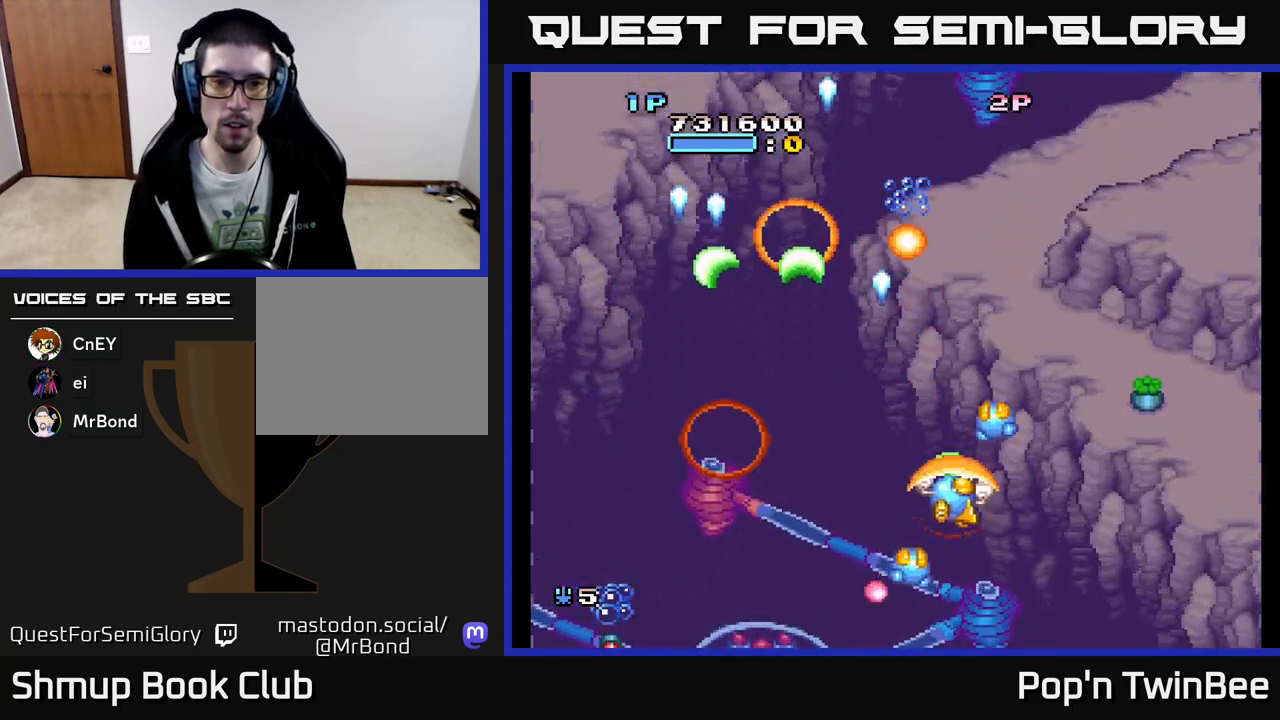
{"buttons": ["A", "DPAD_DOWN", "DPAD_LEFT"], "events": [[83, "DPAD_DOWN", "up"], [367, "DPAD_DOWN", "down"], [367, "DPAD_RIGHT", "up"], [367, "X", "down"], [400, "DPAD_LEFT", "down"], [450, "X", "up"]]}
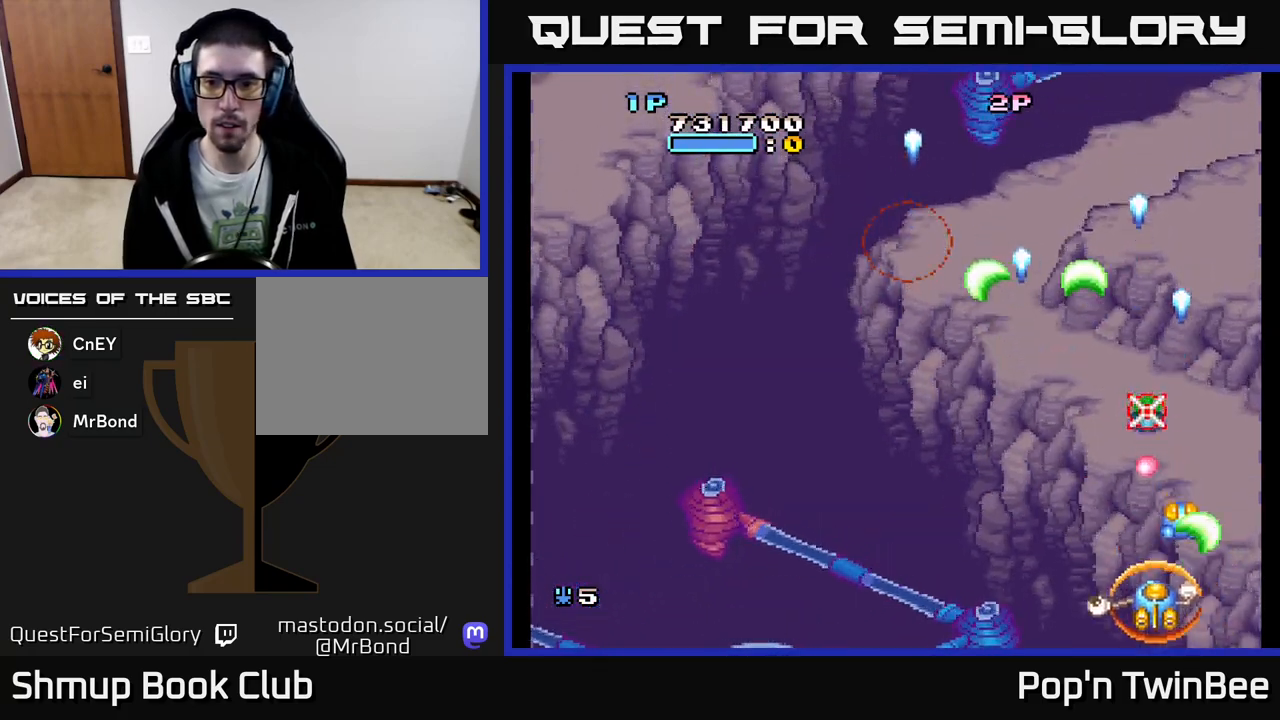
{"buttons": ["DPAD_UP"], "events": [[17, "DPAD_DOWN", "up"], [200, "DPAD_UP", "down"], [367, "A", "up"], [417, "A", "down"], [433, "DPAD_LEFT", "up"], [450, "A", "up"]]}
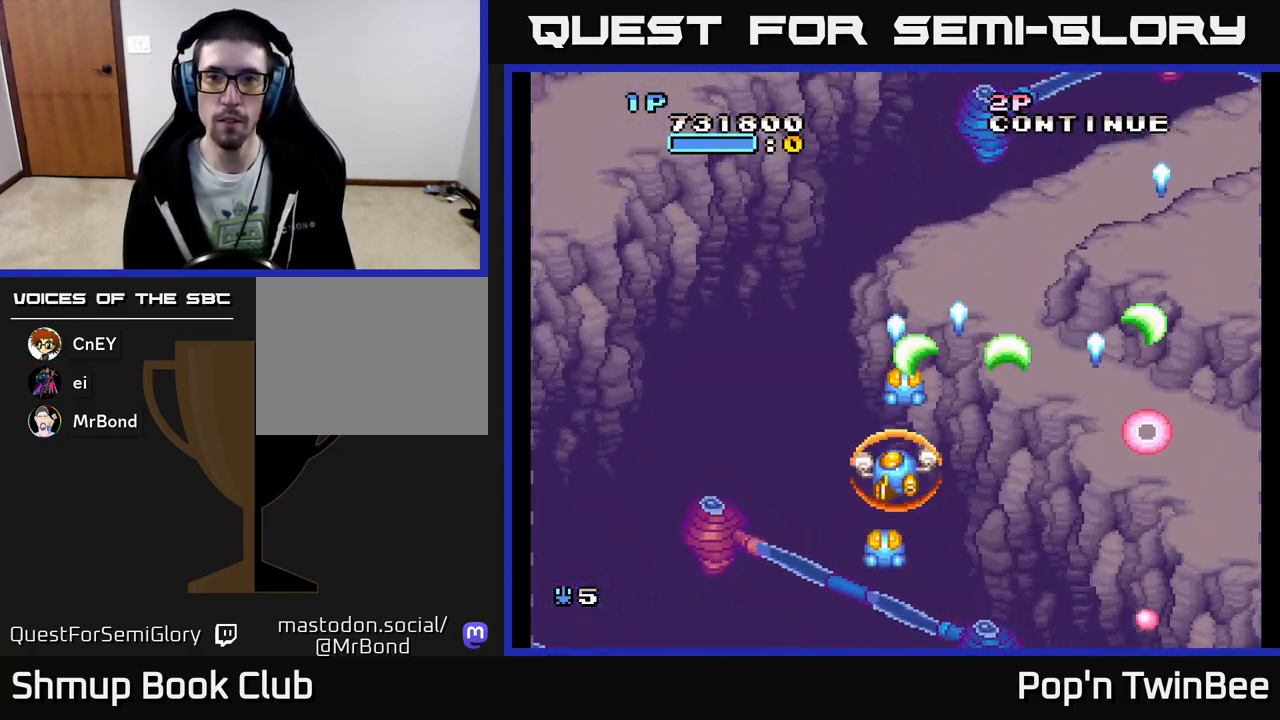
{"buttons": [], "events": [[117, "DPAD_UP", "up"], [133, "DPAD_RIGHT", "down"], [183, "DPAD_RIGHT", "up"]]}
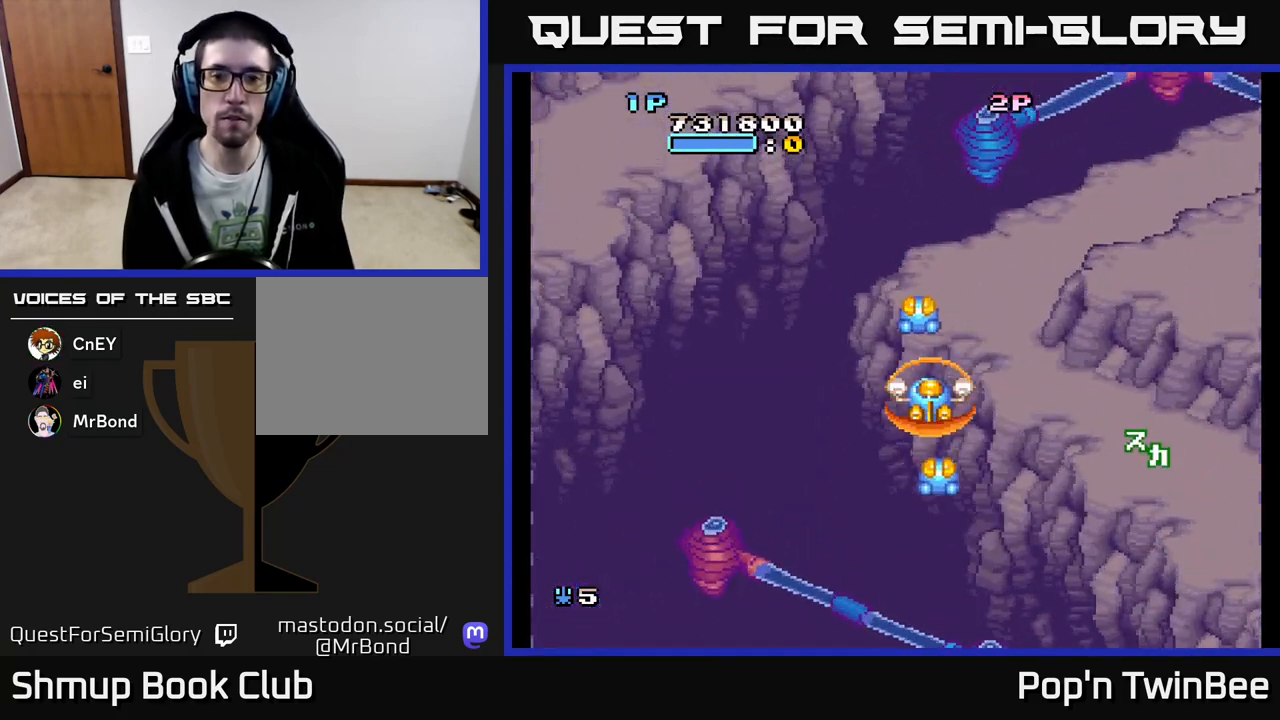
{"buttons": [], "events": []}
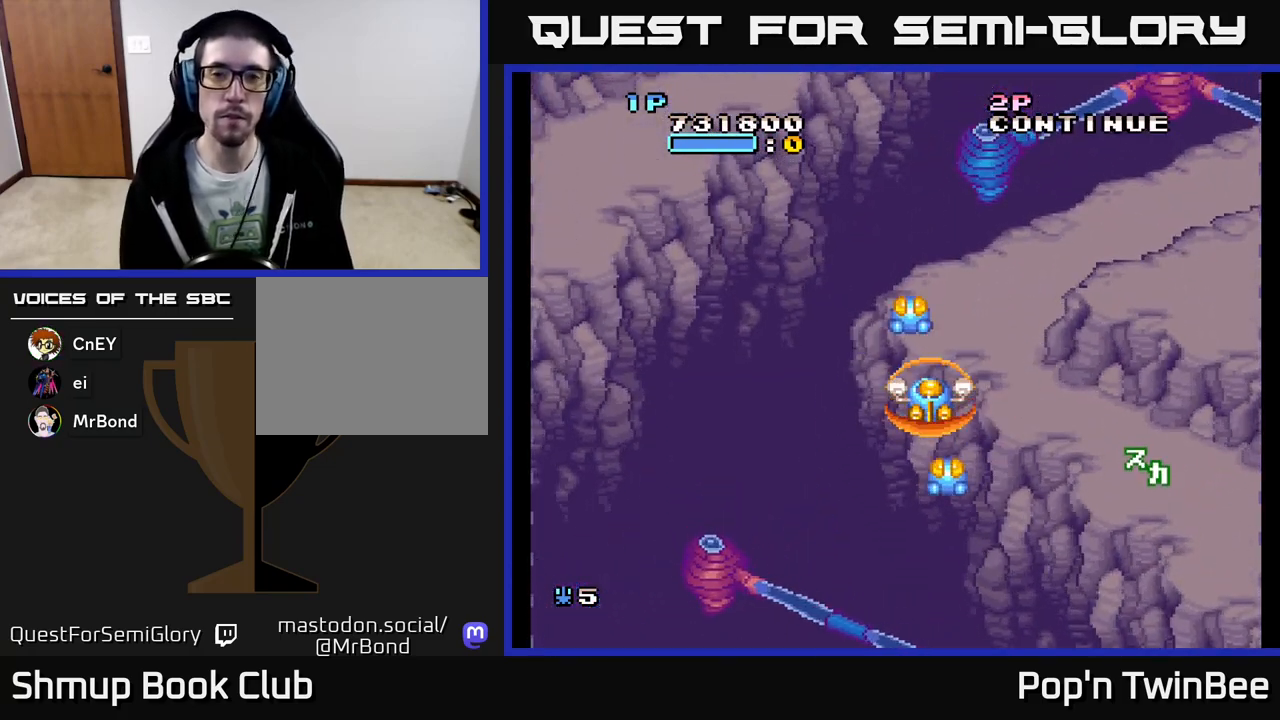
{"buttons": [], "events": []}
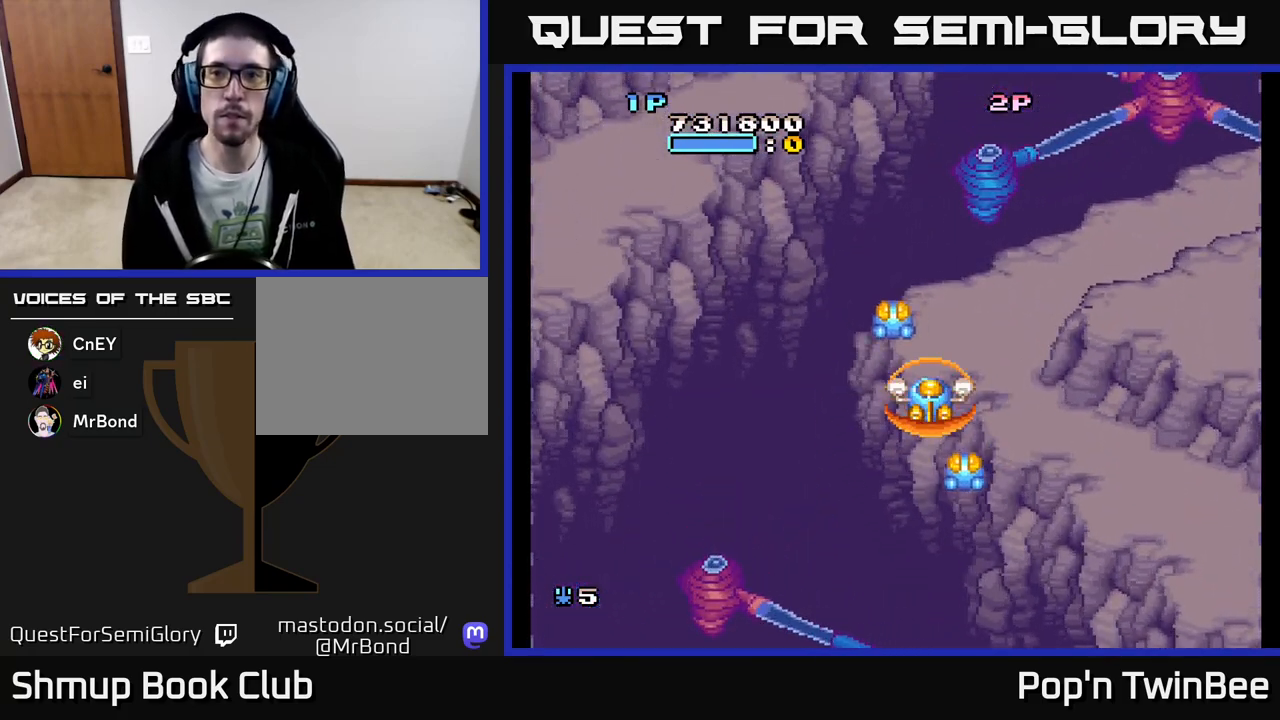
{"buttons": ["DPAD_LEFT"], "events": [[67, "DPAD_RIGHT", "down"], [250, "DPAD_RIGHT", "up"], [300, "DPAD_LEFT", "down"]]}
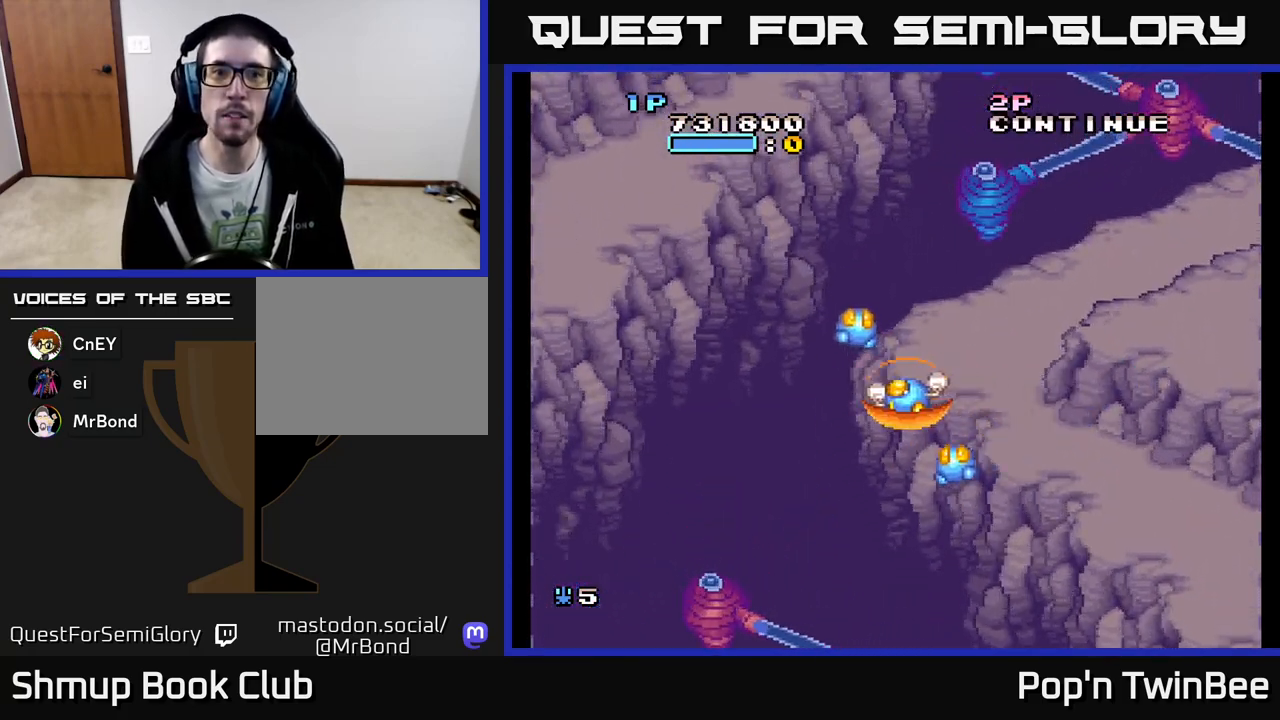
{"buttons": ["A"], "events": [[17, "A", "down"], [117, "DPAD_UP", "down"], [217, "DPAD_UP", "up"], [250, "DPAD_LEFT", "up"]]}
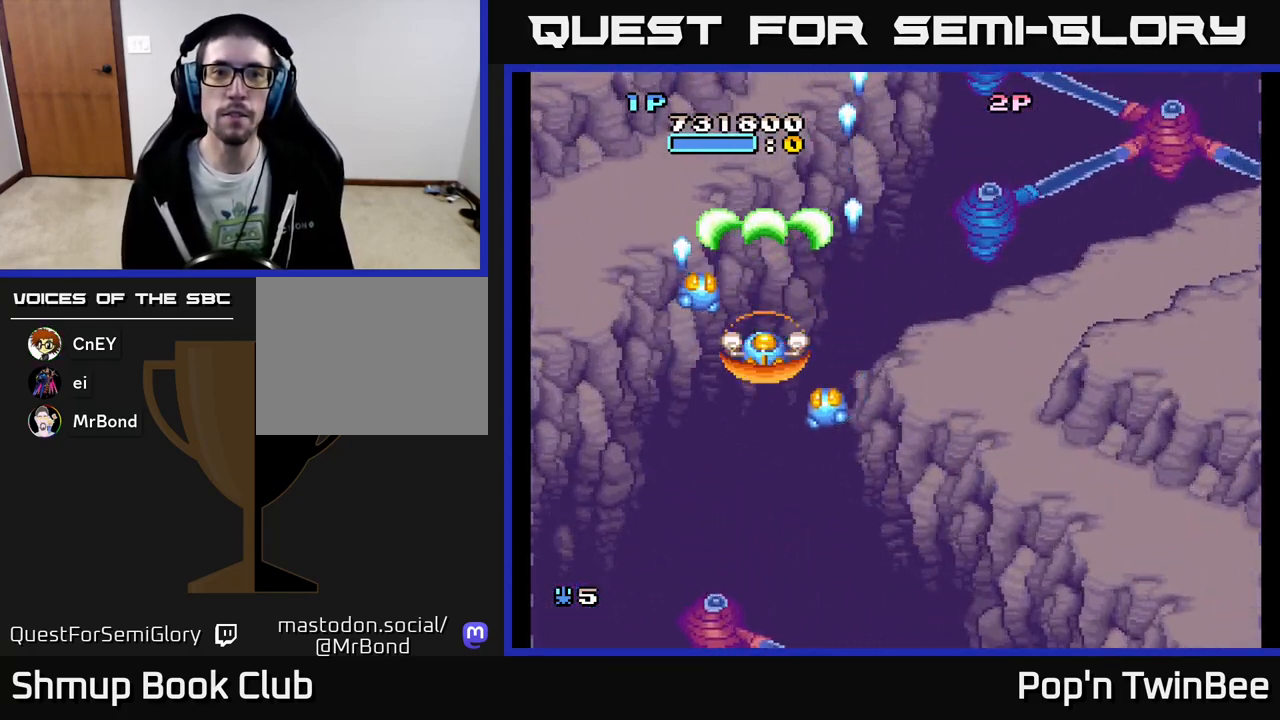
{"buttons": ["A"], "events": [[33, "DPAD_RIGHT", "down"], [233, "DPAD_RIGHT", "up"]]}
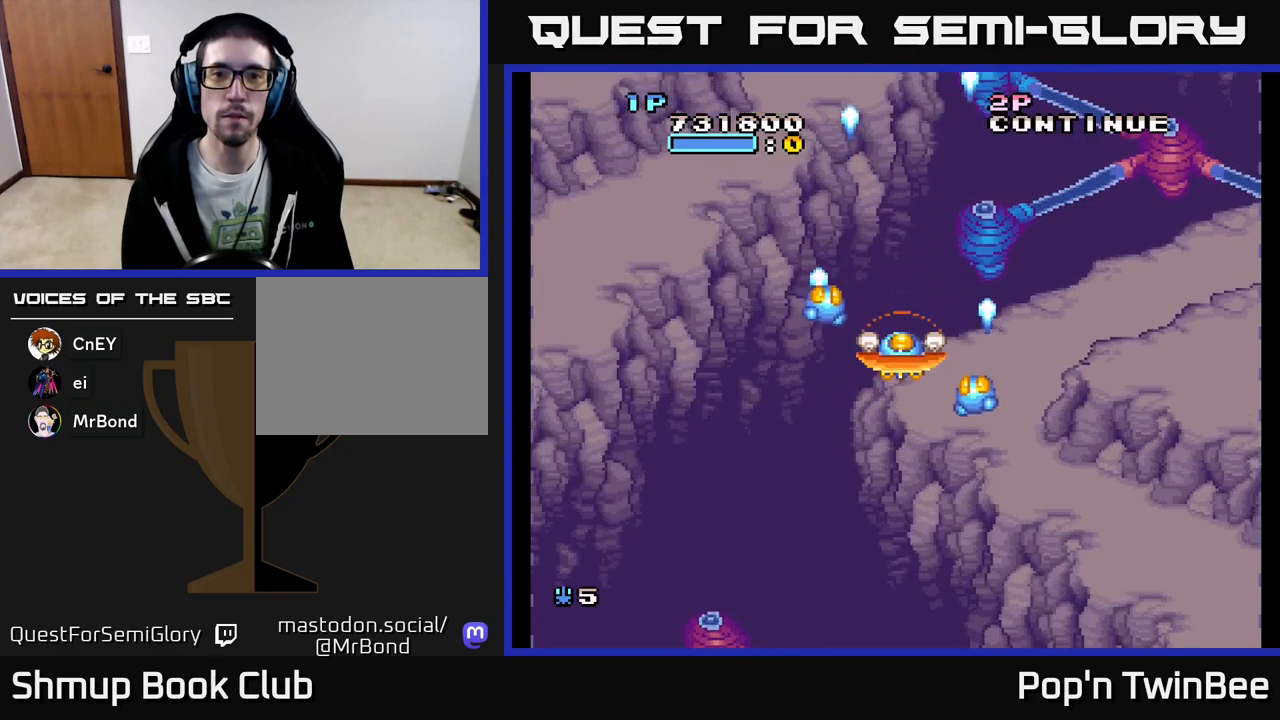
{"buttons": ["A"], "events": []}
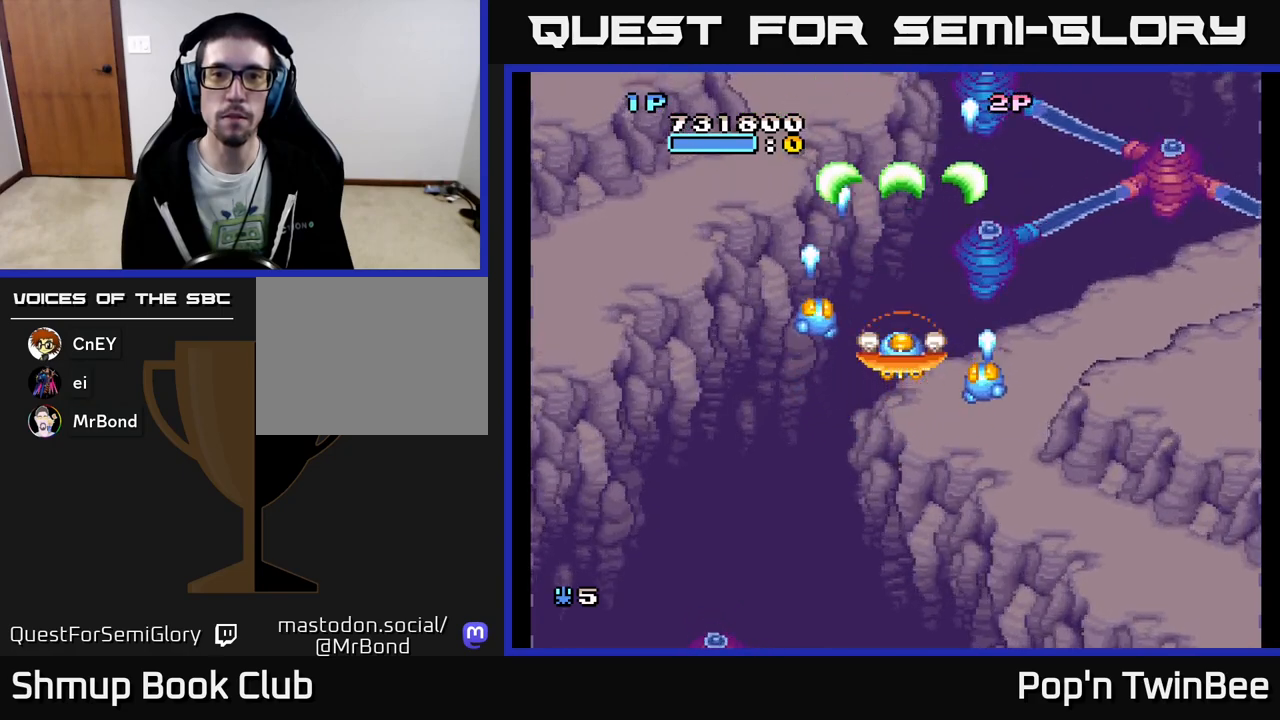
{"buttons": ["A"], "events": []}
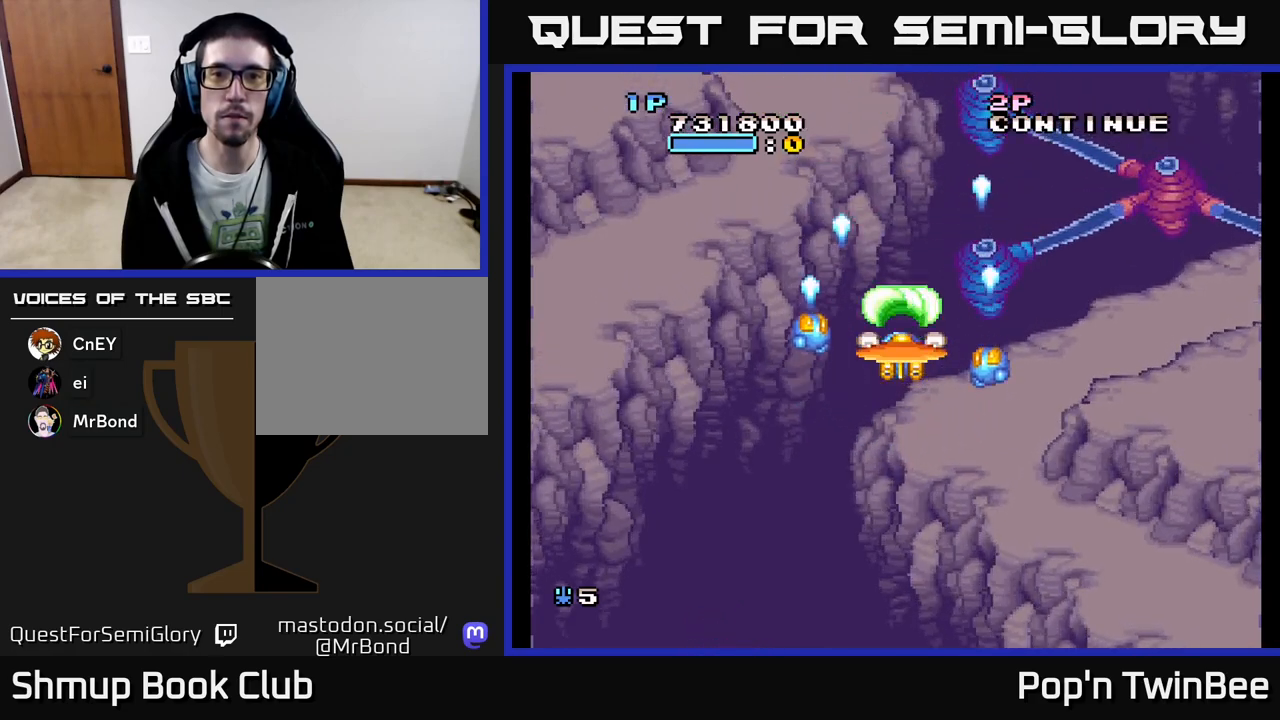
{"buttons": ["A"], "events": [[133, "DPAD_RIGHT", "down"], [217, "DPAD_RIGHT", "up"]]}
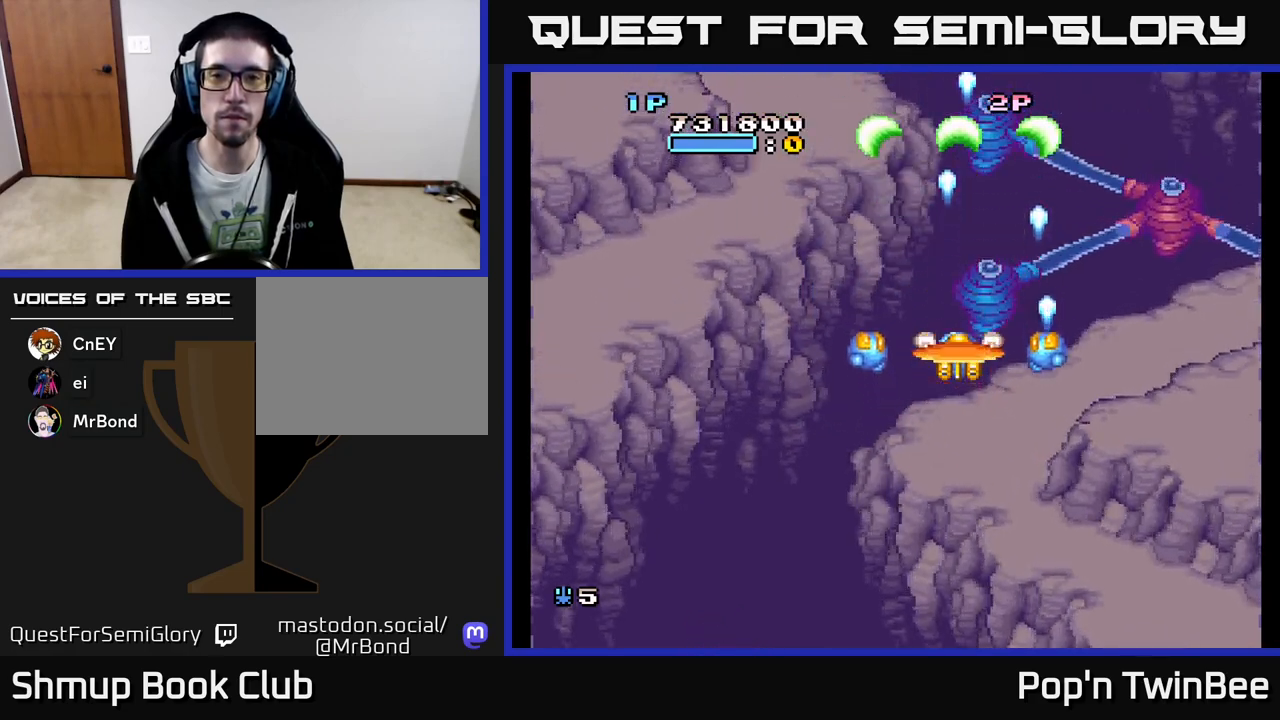
{"buttons": ["A"], "events": [[83, "DPAD_RIGHT", "down"], [150, "DPAD_RIGHT", "up"], [467, "DPAD_LEFT", "down"], [500, "DPAD_LEFT", "up"]]}